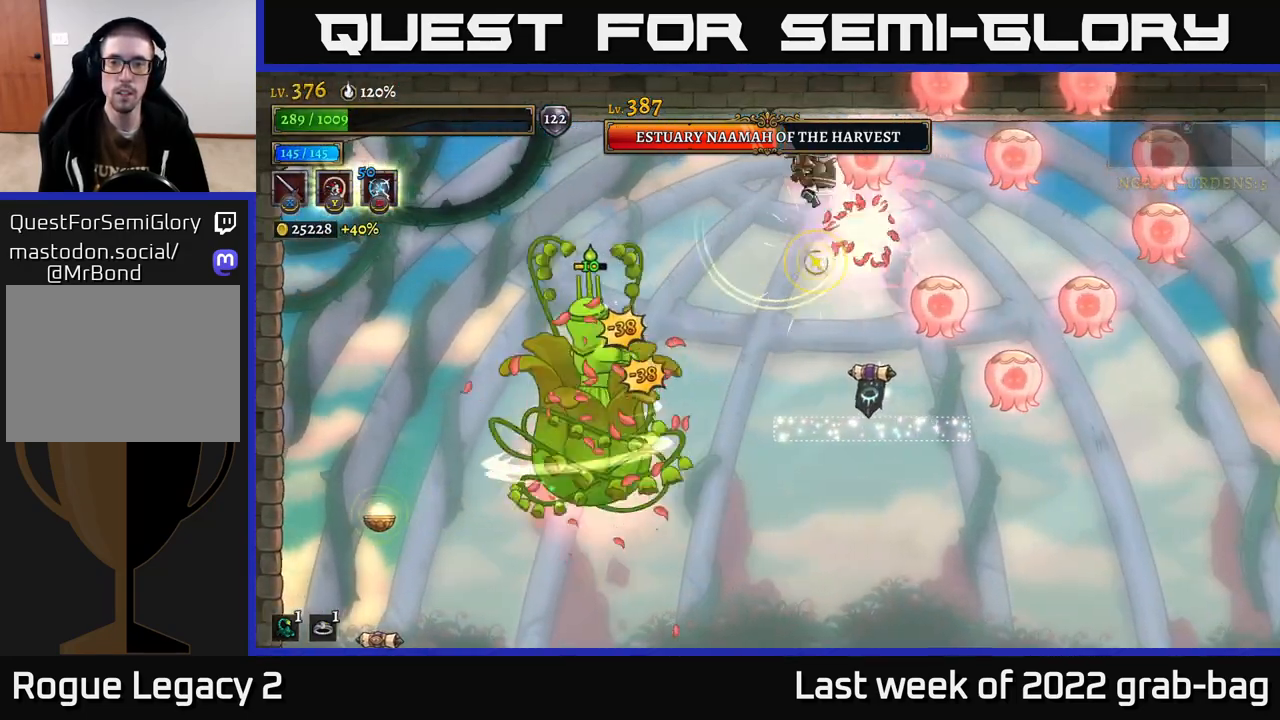
Gameplay with a controller (Xbox layout); each line is a JSON object with the inputs held at the frame after it (dt_ms = milliseconds from this image to that frame). "events" lists button and stick changes between this image and that frame as [ms after this image, input, new state], when the widget could be followed in between.
{"dt_ms": 500, "buttons": [], "left_stick": "center", "right_stick": "center", "events": [[17, "left_stick", "center"], [133, "left_stick", "right"], [283, "left_stick", "up-left"], [400, "left_stick", "center"]]}
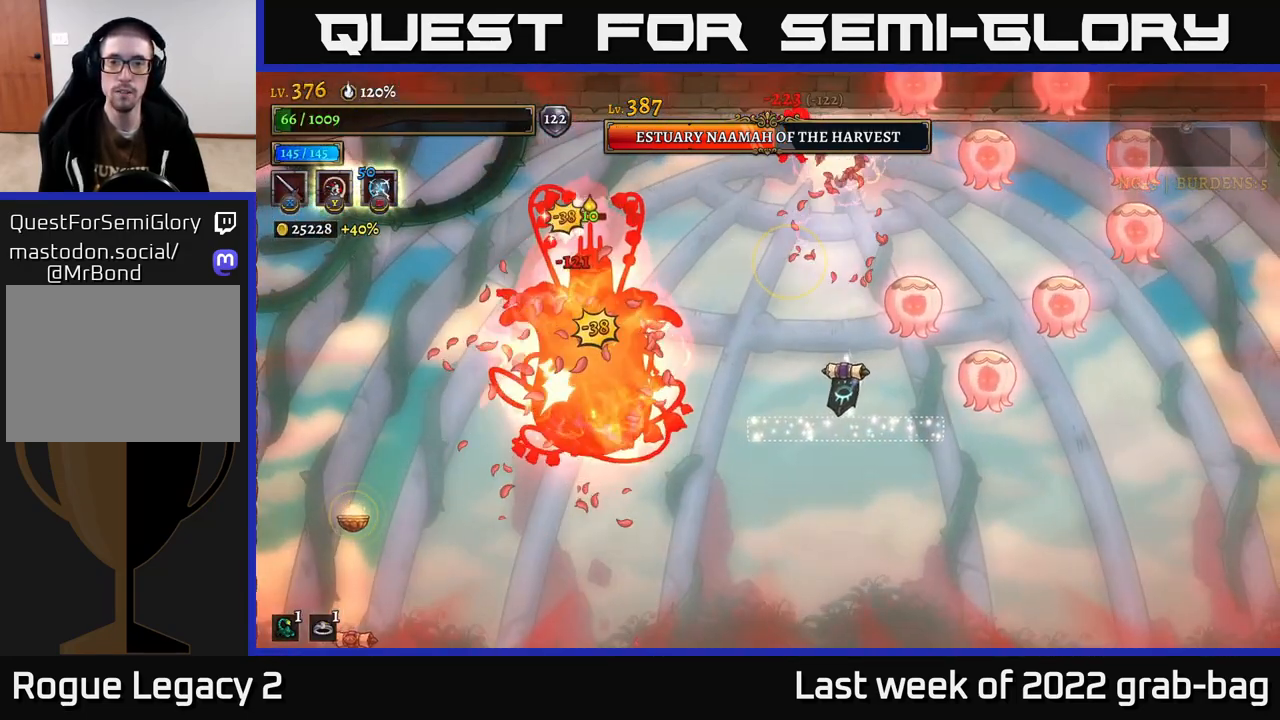
{"dt_ms": 500, "buttons": [], "left_stick": "right", "right_stick": "center", "events": [[50, "left_stick", "right"], [117, "left_stick", "center"], [200, "left_stick", "right"], [367, "A", "down"], [450, "A", "up"]]}
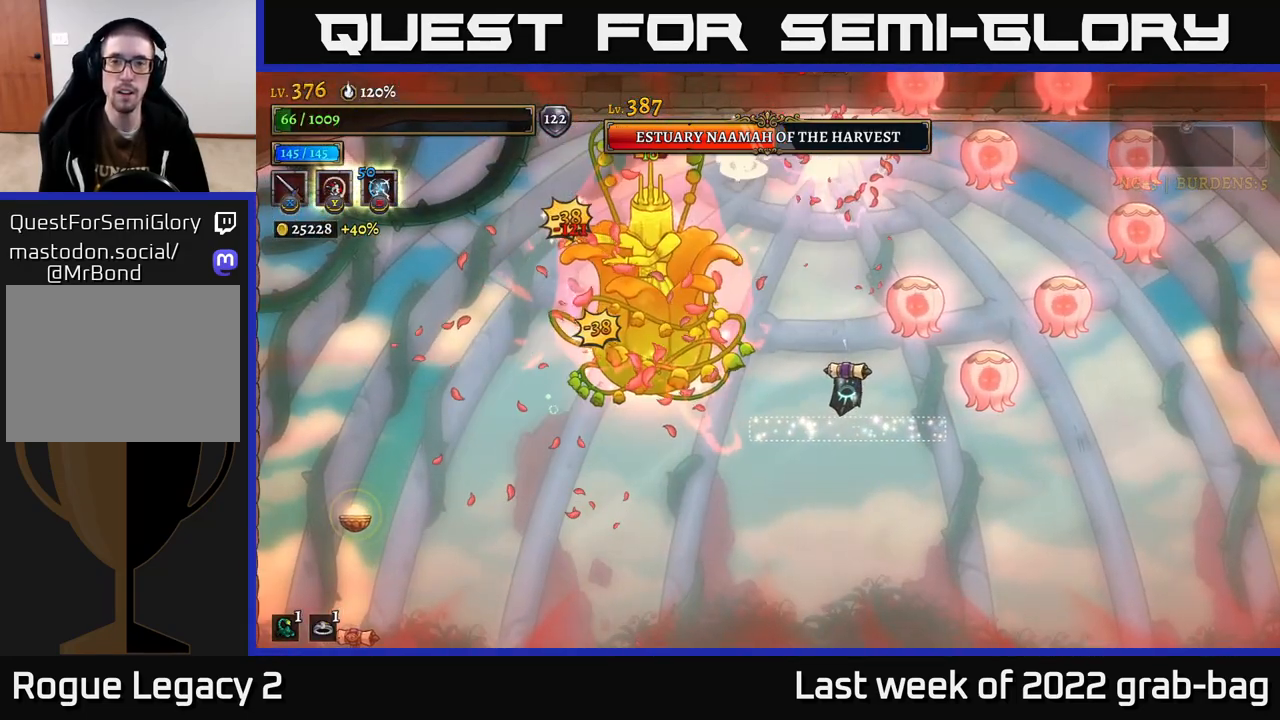
{"dt_ms": 1000, "buttons": [], "left_stick": "right", "right_stick": "center"}
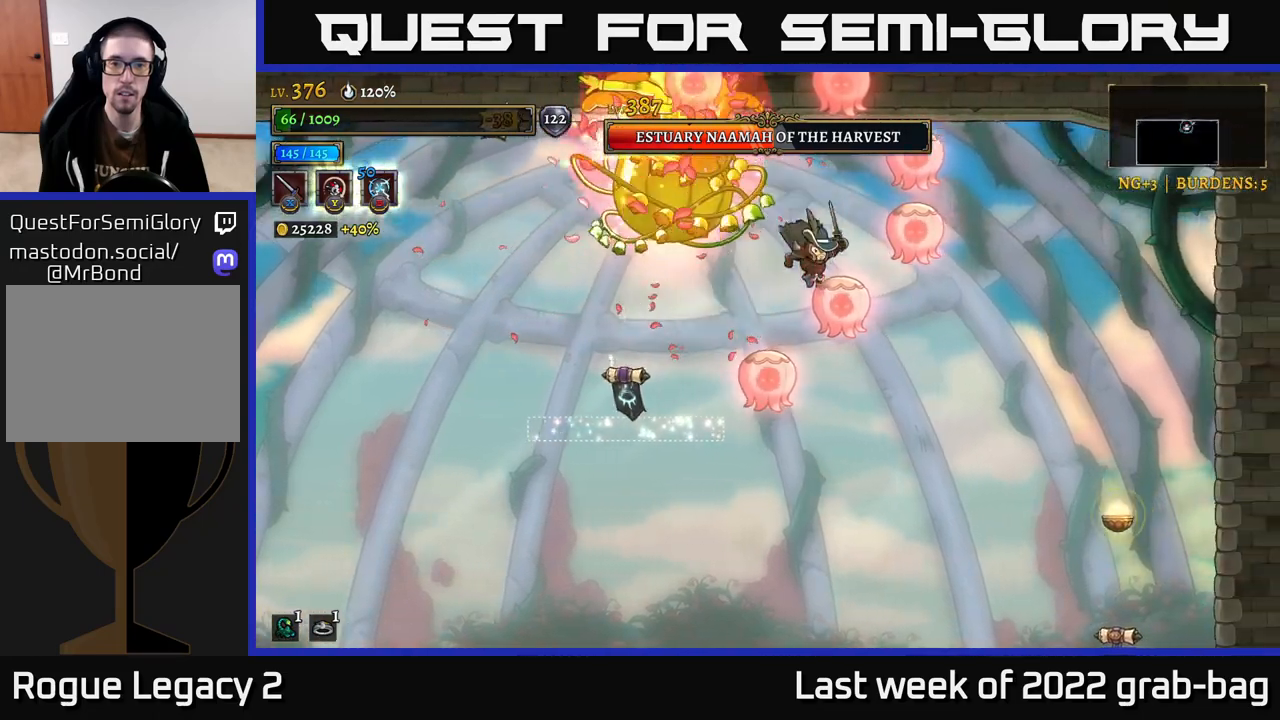
{"dt_ms": 500, "buttons": [], "left_stick": "center", "right_stick": "center", "events": [[50, "L2", "down"], [83, "L2", "up"], [283, "left_stick", "center"]]}
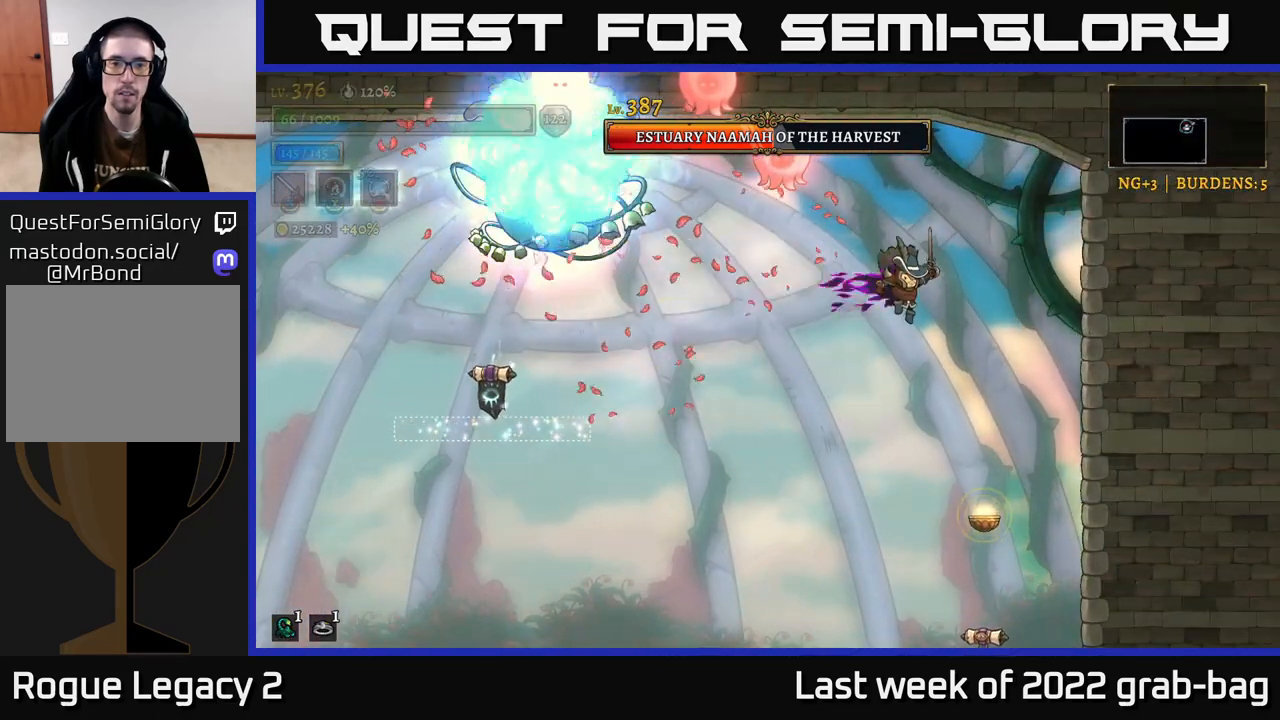
{"dt_ms": 500, "buttons": [], "left_stick": "left", "right_stick": "center", "events": [[67, "left_stick", "left"]]}
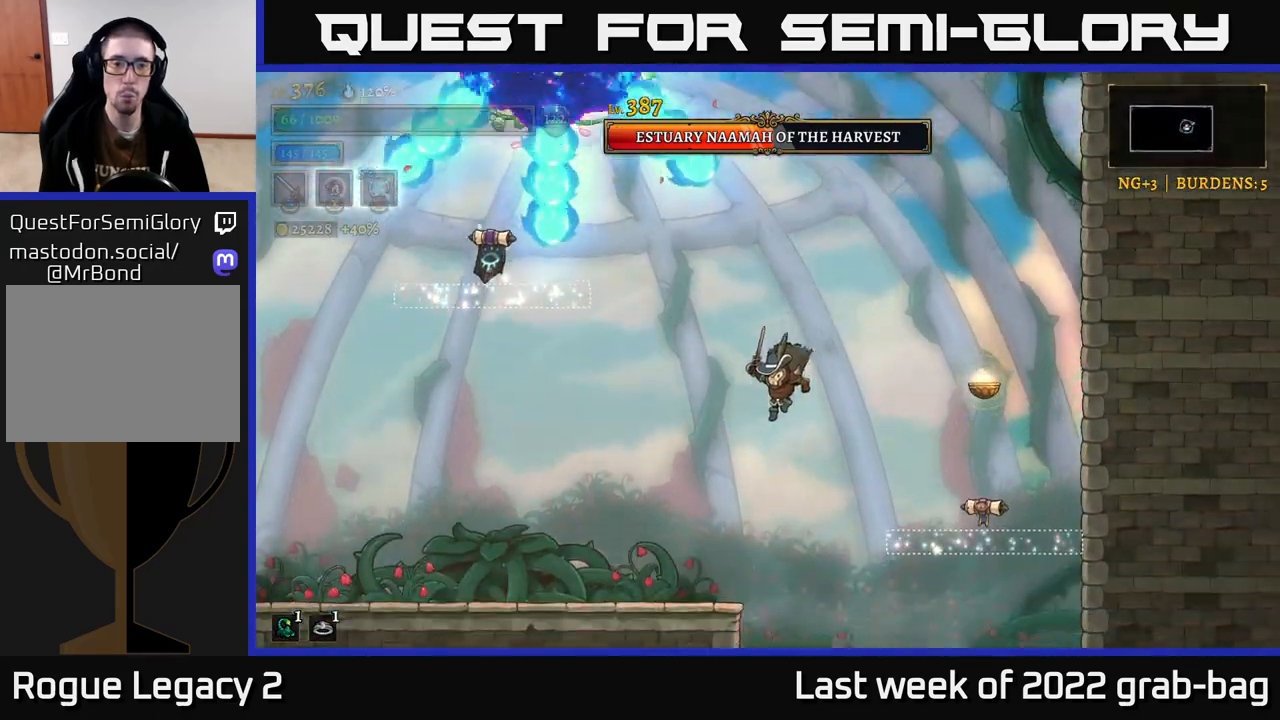
{"dt_ms": 500, "buttons": ["L2"], "left_stick": "left", "right_stick": "center", "events": [[167, "L2", "down"]]}
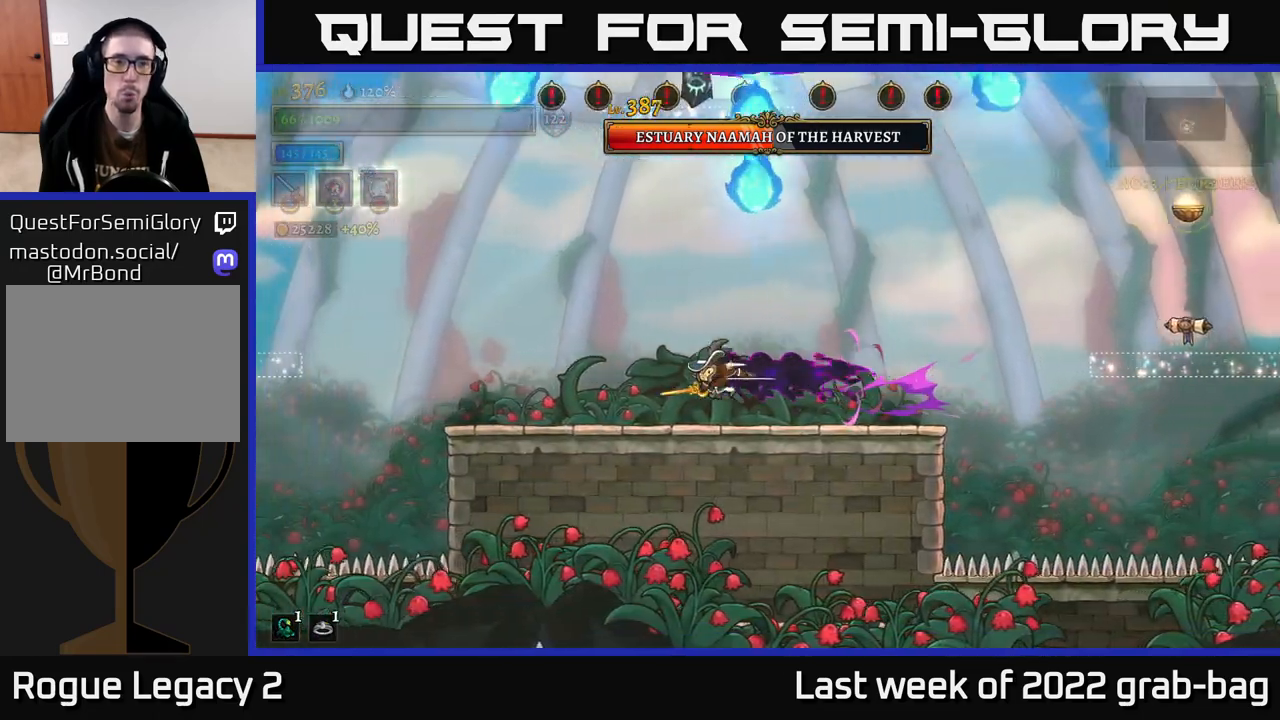
{"dt_ms": 500, "buttons": [], "left_stick": "center", "right_stick": "center", "events": [[67, "L2", "up"], [367, "left_stick", "center"]]}
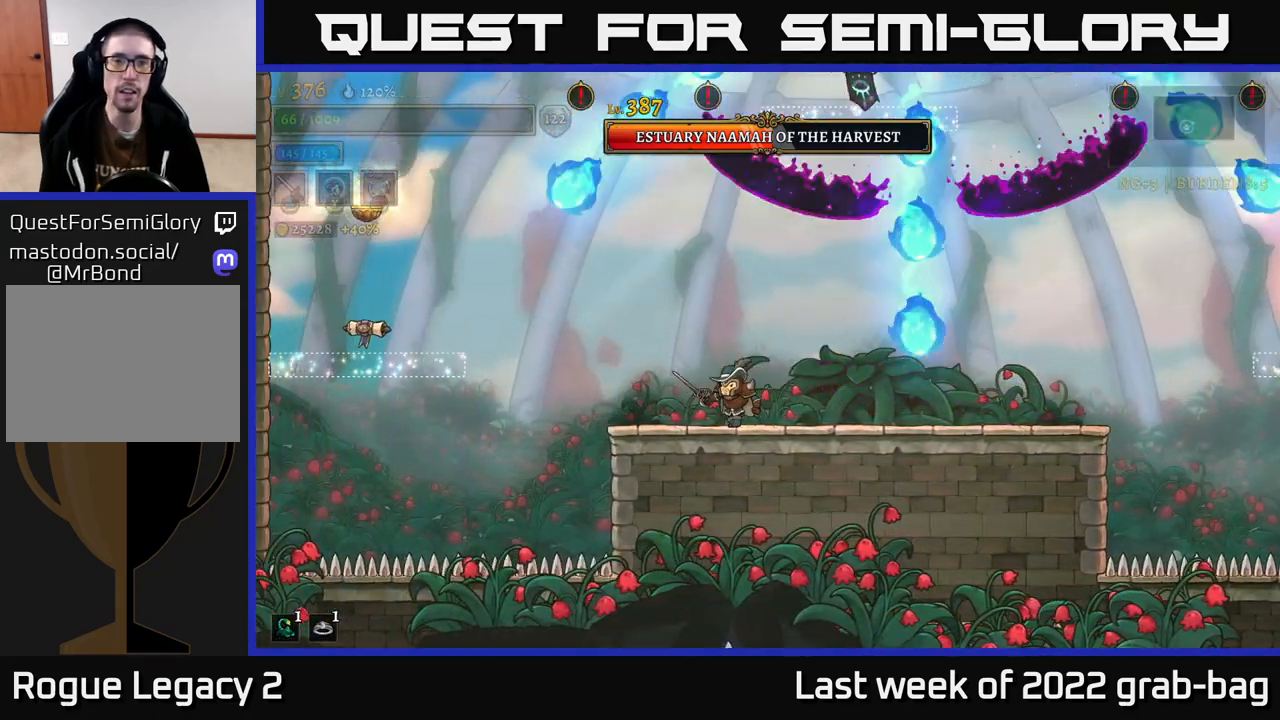
{"dt_ms": 500, "buttons": ["A"], "left_stick": "left", "right_stick": "center", "events": [[17, "right_stick", "up"], [33, "left_stick", "left"], [217, "right_stick", "center"], [500, "A", "down"]]}
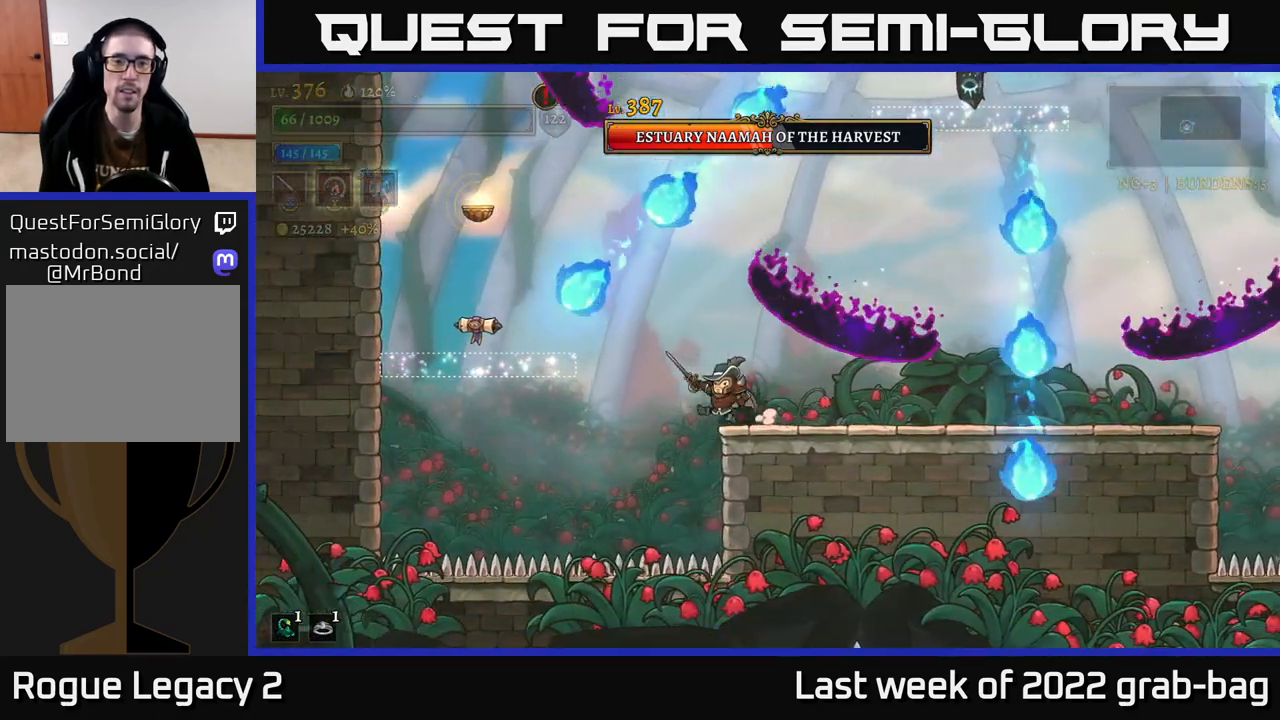
{"dt_ms": 500, "buttons": [], "left_stick": "left", "right_stick": "center", "events": [[183, "A", "up"], [183, "left_stick", "right"], [233, "R2", "down"], [383, "R2", "up"], [383, "left_stick", "center"], [450, "left_stick", "left"]]}
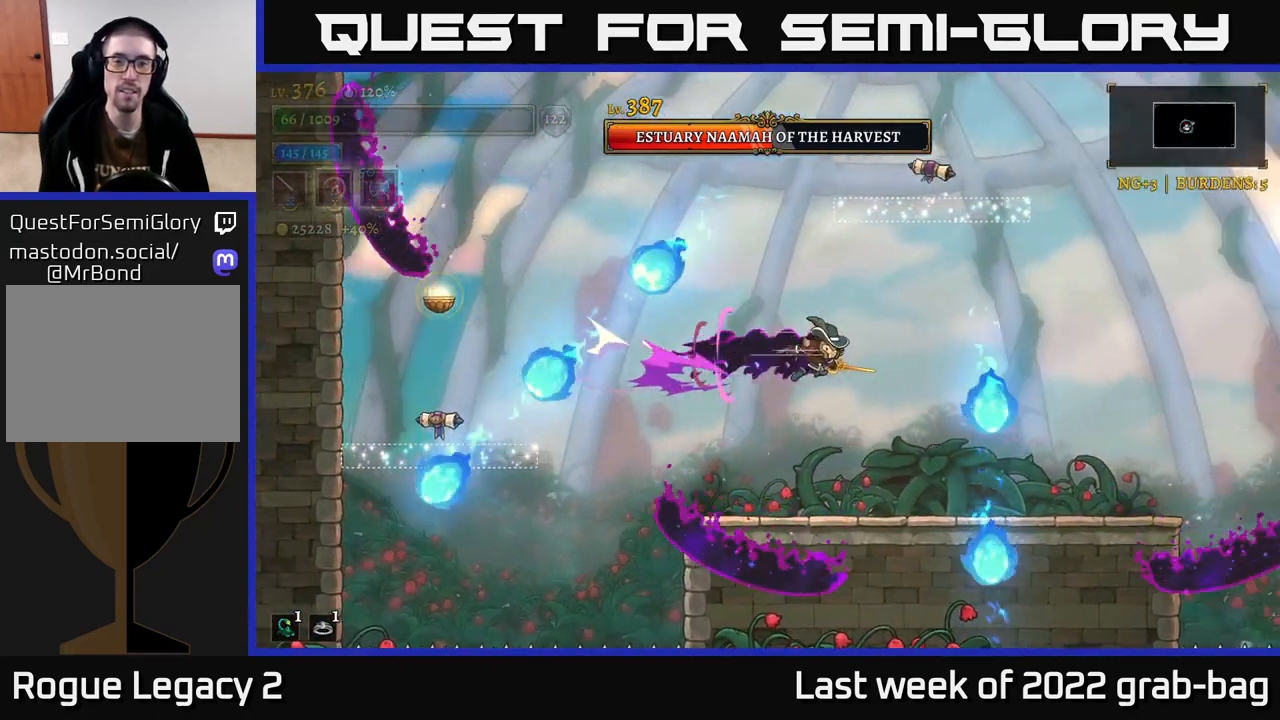
{"dt_ms": 500, "buttons": [], "left_stick": "center", "right_stick": "up", "events": [[300, "left_stick", "center"], [400, "right_stick", "up"]]}
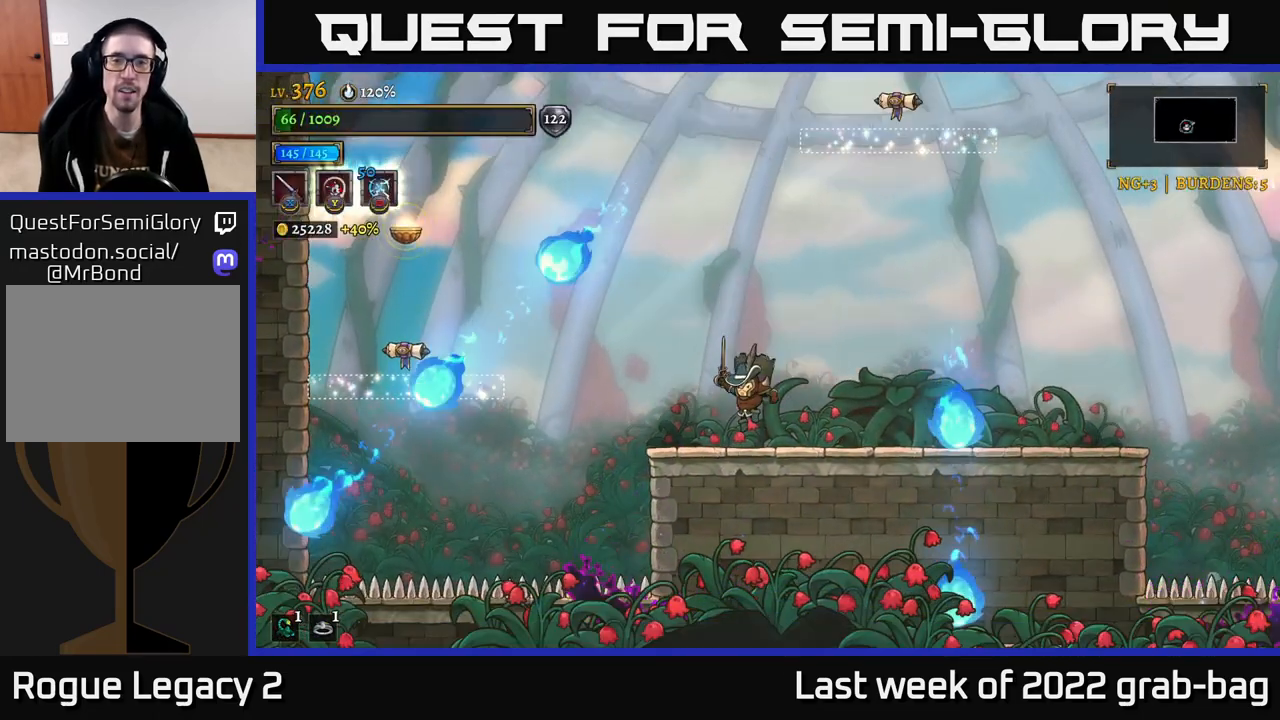
{"dt_ms": 500, "buttons": ["A"], "left_stick": "left", "right_stick": "center", "events": [[217, "right_stick", "center"], [283, "A", "down"], [350, "left_stick", "left"]]}
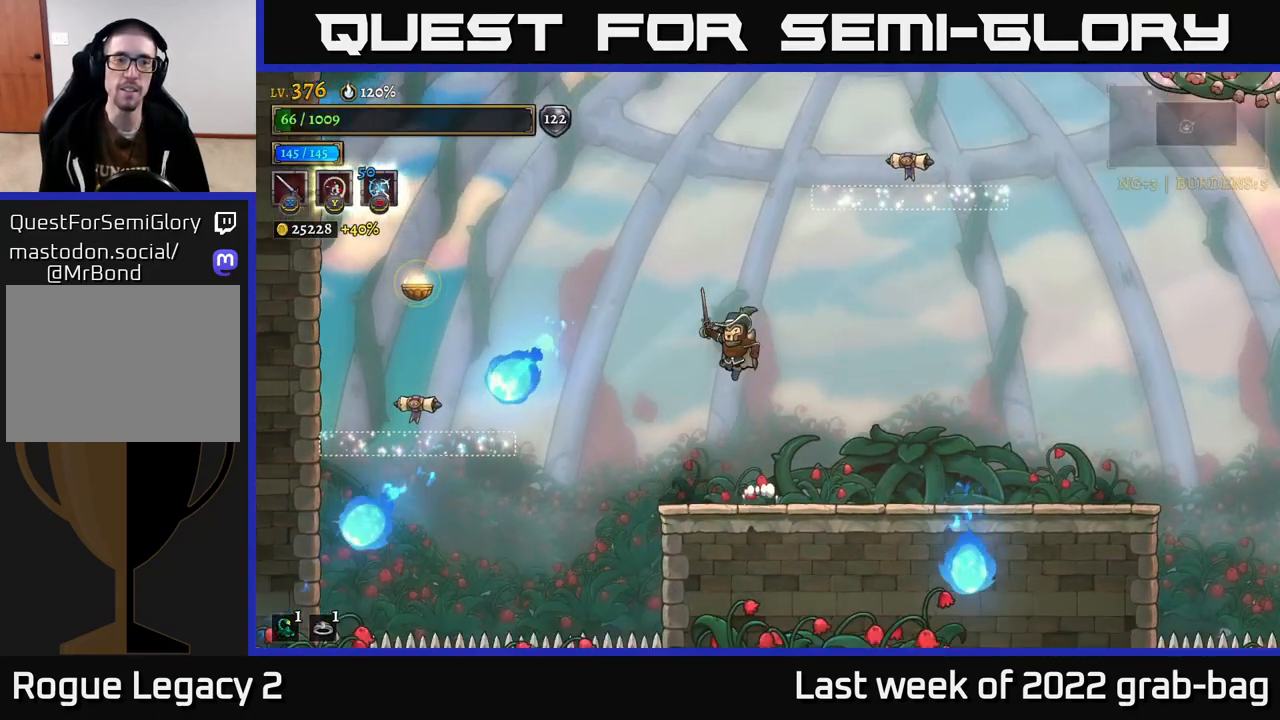
{"dt_ms": 500, "buttons": ["A"], "left_stick": "left", "right_stick": "center", "events": [[367, "A", "up"], [467, "A", "down"]]}
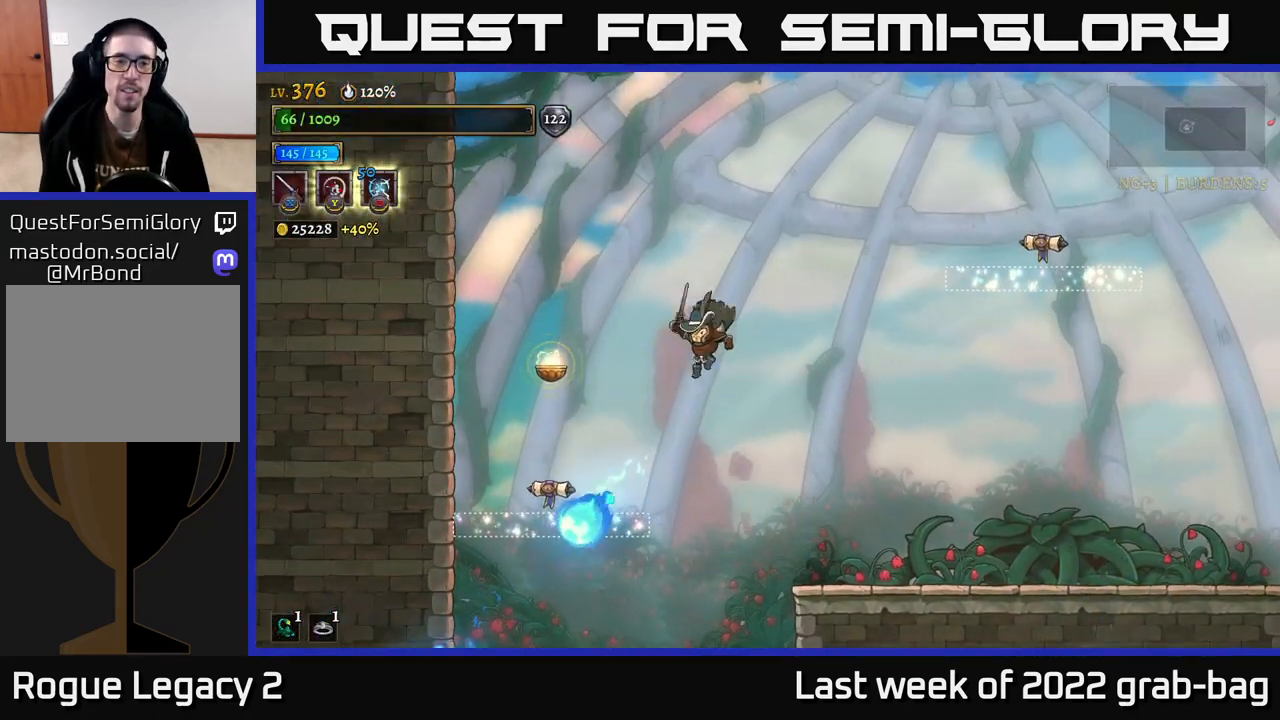
{"dt_ms": 500, "buttons": [], "left_stick": "right", "right_stick": "center", "events": [[133, "A", "up"], [467, "left_stick", "right"]]}
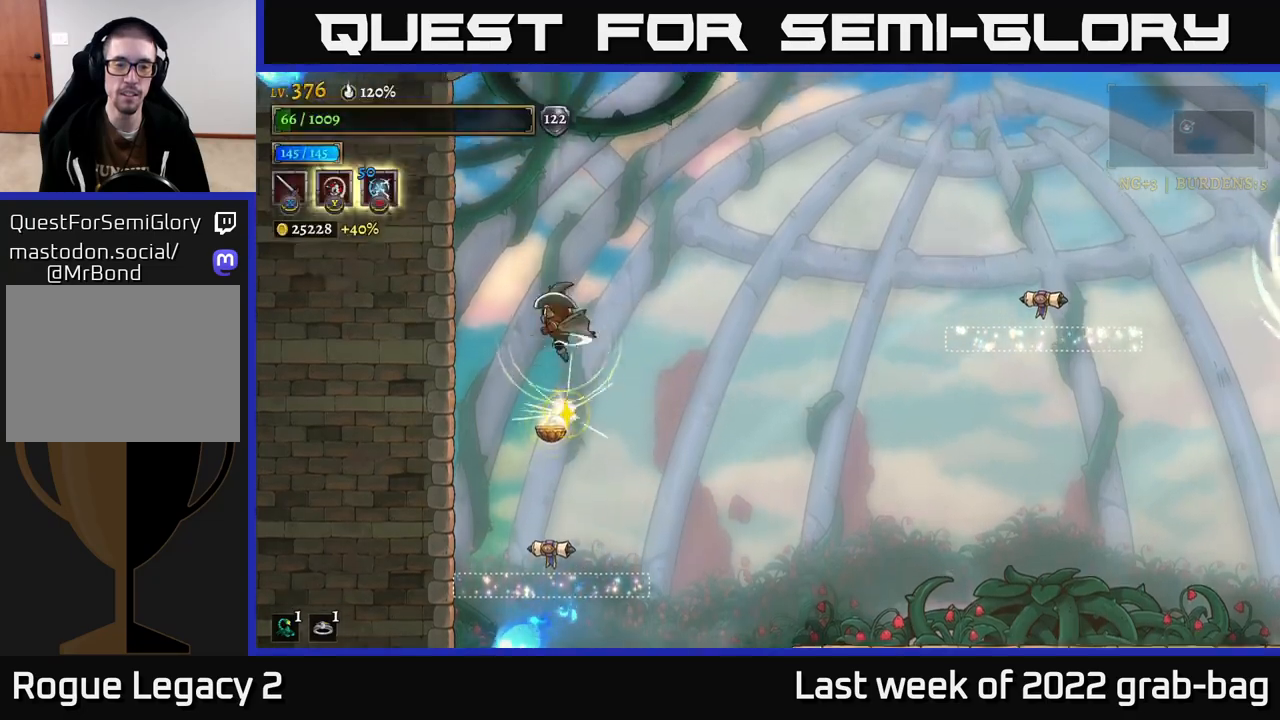
{"dt_ms": 500, "buttons": [], "left_stick": "right", "right_stick": "center", "events": []}
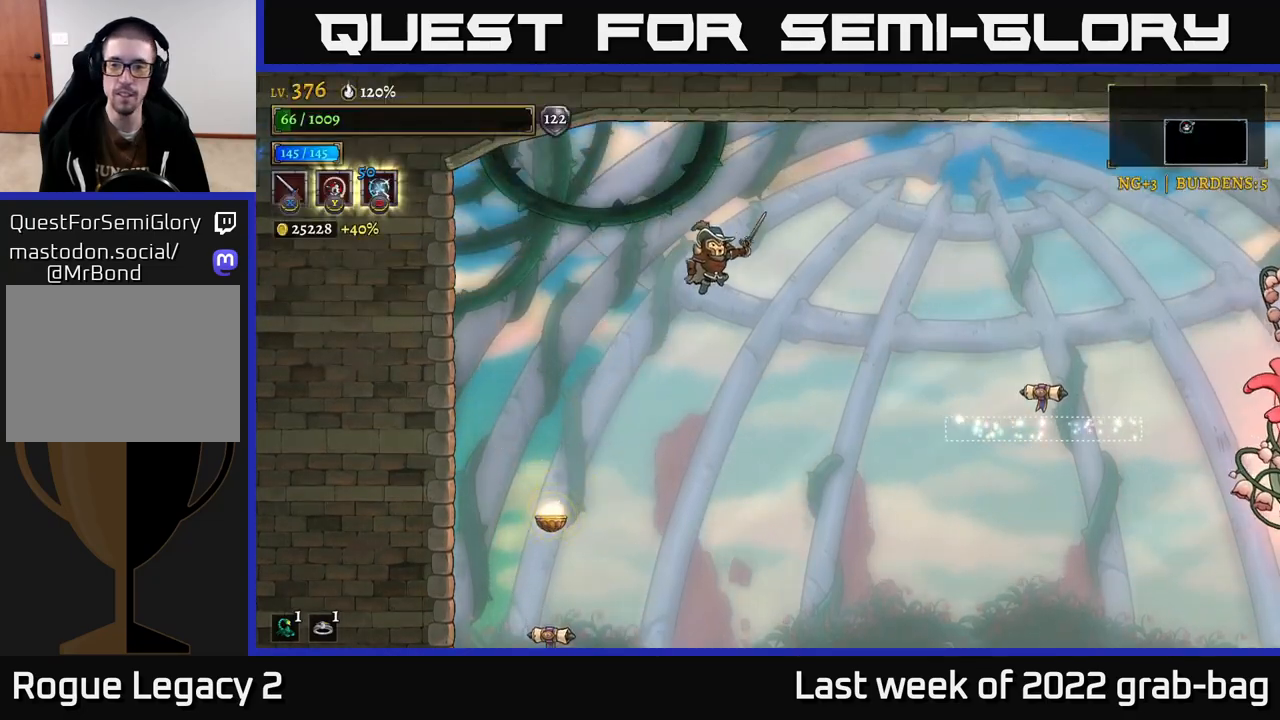
{"dt_ms": 500, "buttons": [], "left_stick": "right", "right_stick": "center", "events": []}
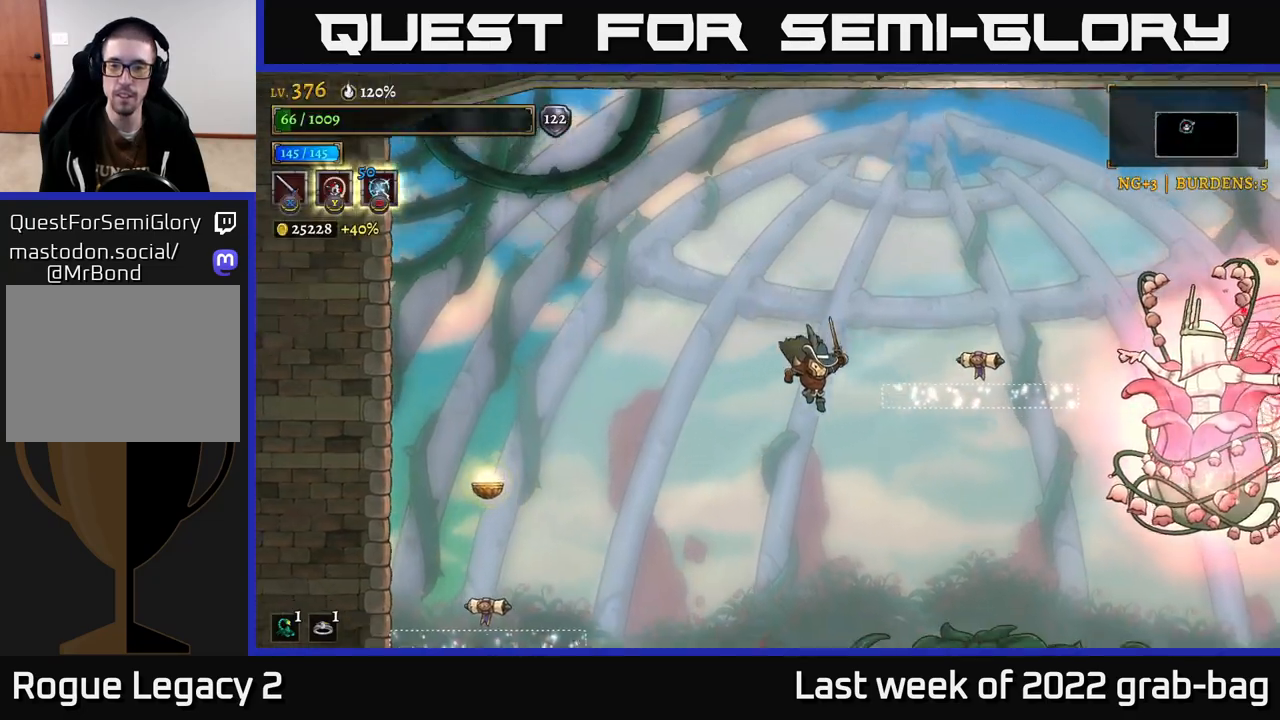
{"dt_ms": 500, "buttons": ["A"], "left_stick": "down-right", "right_stick": "center", "events": [[250, "left_stick", "center"], [483, "A", "down"], [500, "left_stick", "down-right"]]}
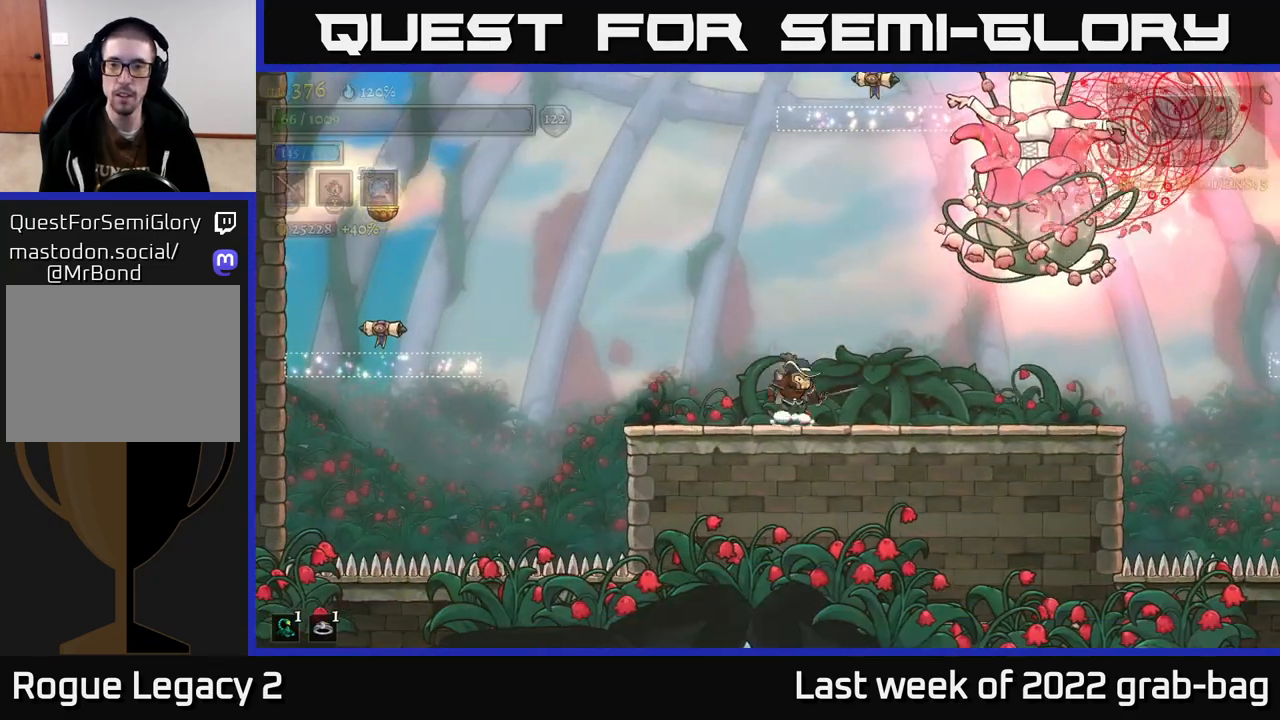
{"dt_ms": 500, "buttons": [], "left_stick": "left", "right_stick": "center", "events": [[67, "A", "up"], [117, "B", "down"], [183, "B", "up"], [250, "left_stick", "down-left"], [300, "left_stick", "left"]]}
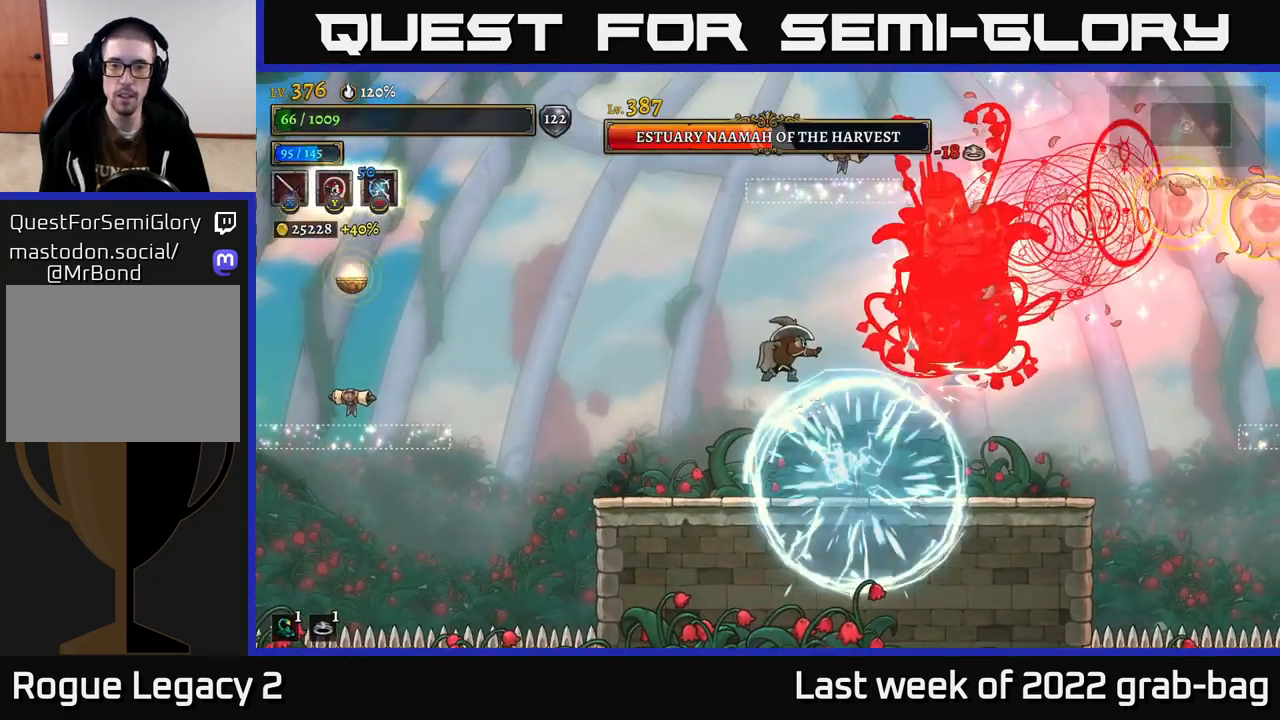
{"dt_ms": 500, "buttons": [], "left_stick": "right", "right_stick": "center", "events": [[400, "left_stick", "center"], [467, "left_stick", "right"]]}
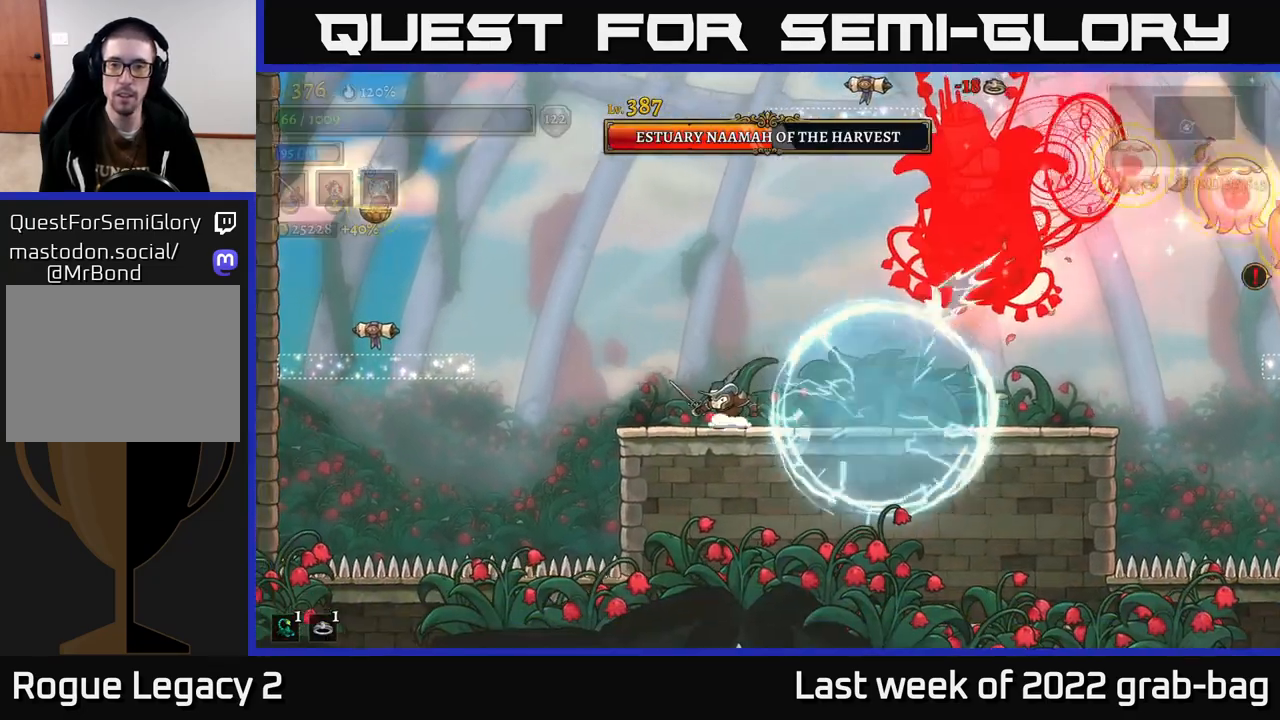
{"dt_ms": 500, "buttons": [], "left_stick": "down-right", "right_stick": "center", "events": [[17, "A", "down"], [200, "left_stick", "down-left"], [350, "left_stick", "left"], [400, "A", "up"], [450, "left_stick", "down-right"]]}
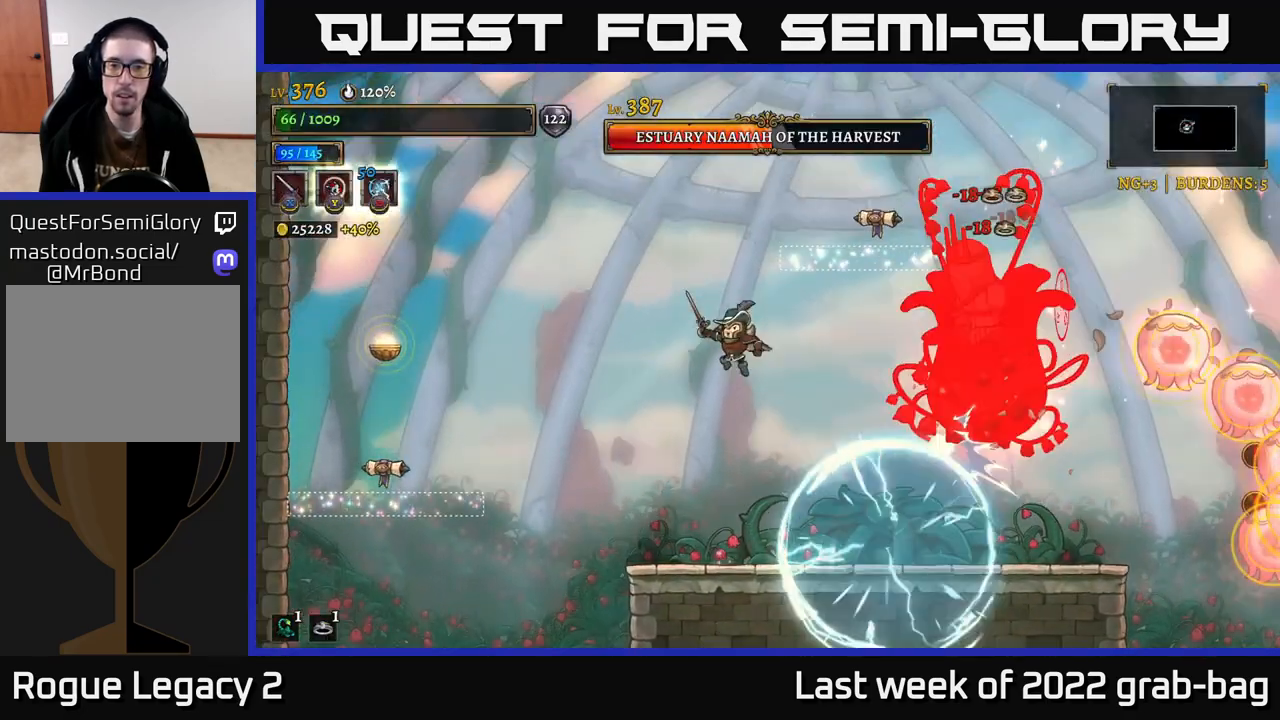
{"dt_ms": 500, "buttons": [], "left_stick": "left", "right_stick": "center", "events": [[50, "B", "down"], [150, "B", "up"], [267, "left_stick", "down-left"], [350, "left_stick", "left"]]}
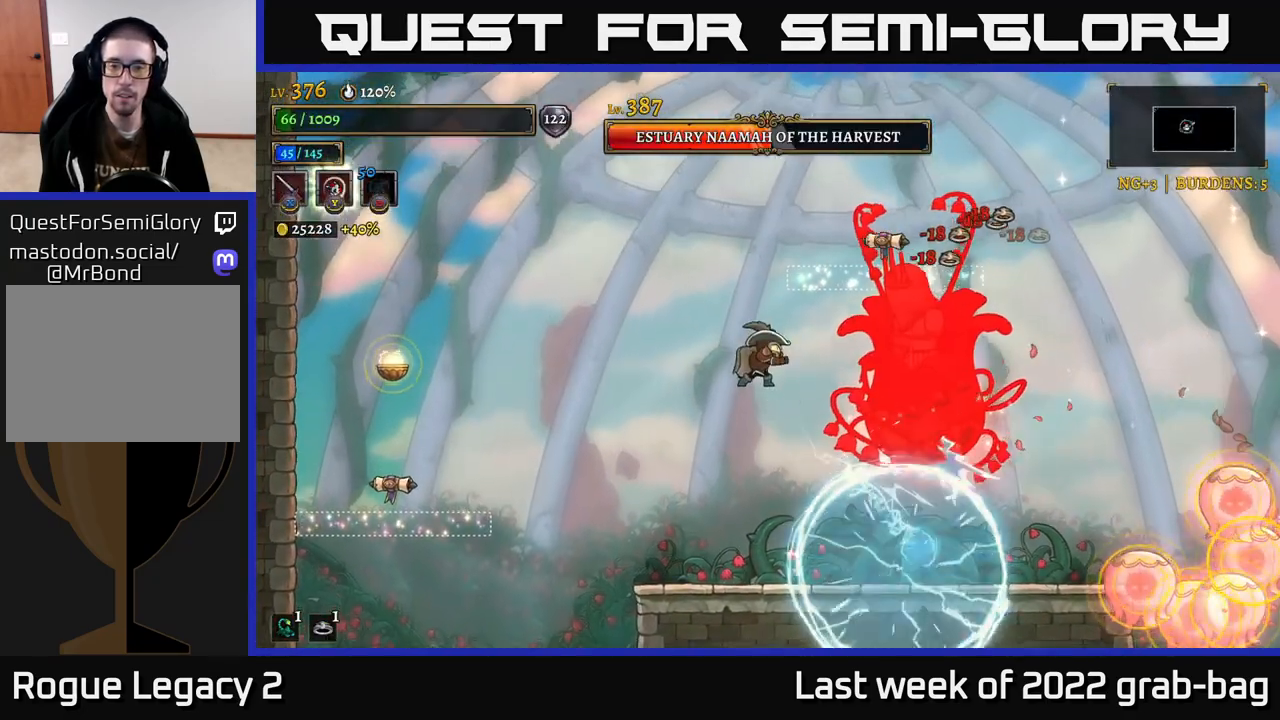
{"dt_ms": 500, "buttons": [], "left_stick": "center", "right_stick": "center", "events": [[217, "left_stick", "center"], [333, "left_stick", "left"], [450, "left_stick", "center"]]}
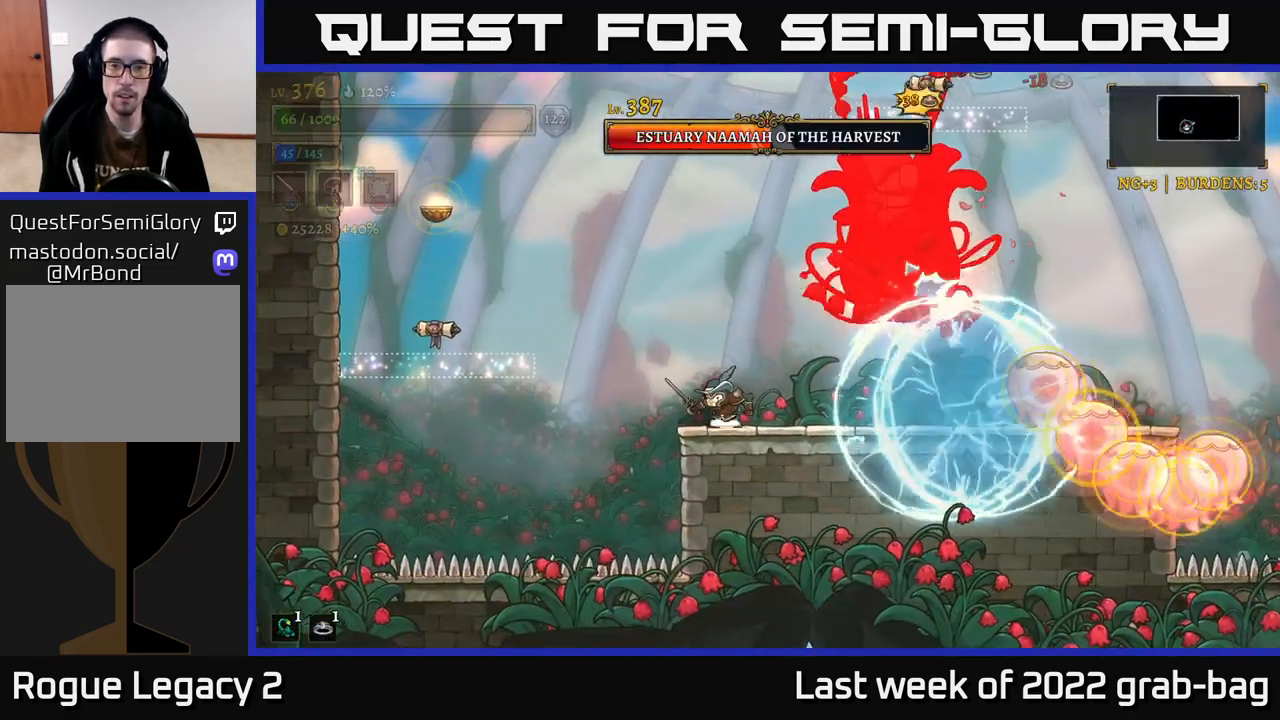
{"dt_ms": 500, "buttons": ["A"], "left_stick": "up", "right_stick": "center", "events": [[150, "left_stick", "left"], [167, "A", "down"], [317, "left_stick", "right"], [500, "left_stick", "up"]]}
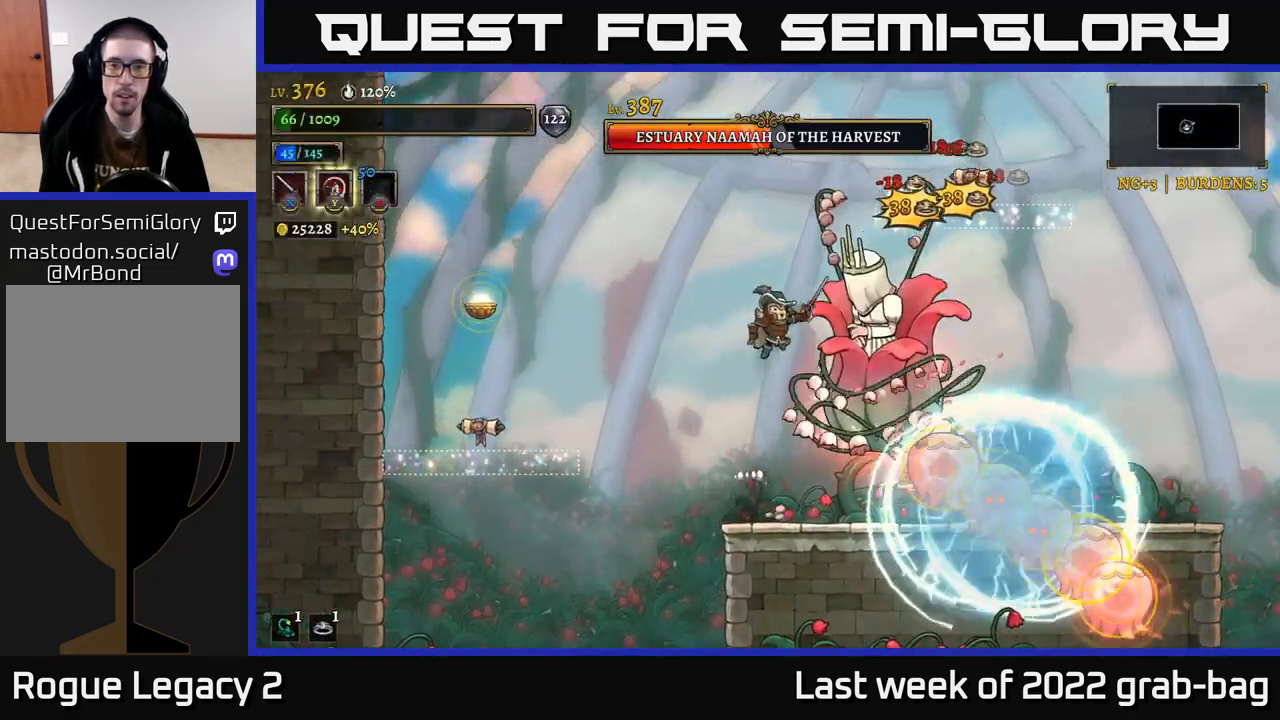
{"dt_ms": 500, "buttons": [], "left_stick": "up-left", "right_stick": "center", "events": [[17, "left_stick", "up-left"], [150, "A", "up"], [333, "left_stick", "right"], [483, "left_stick", "up-left"]]}
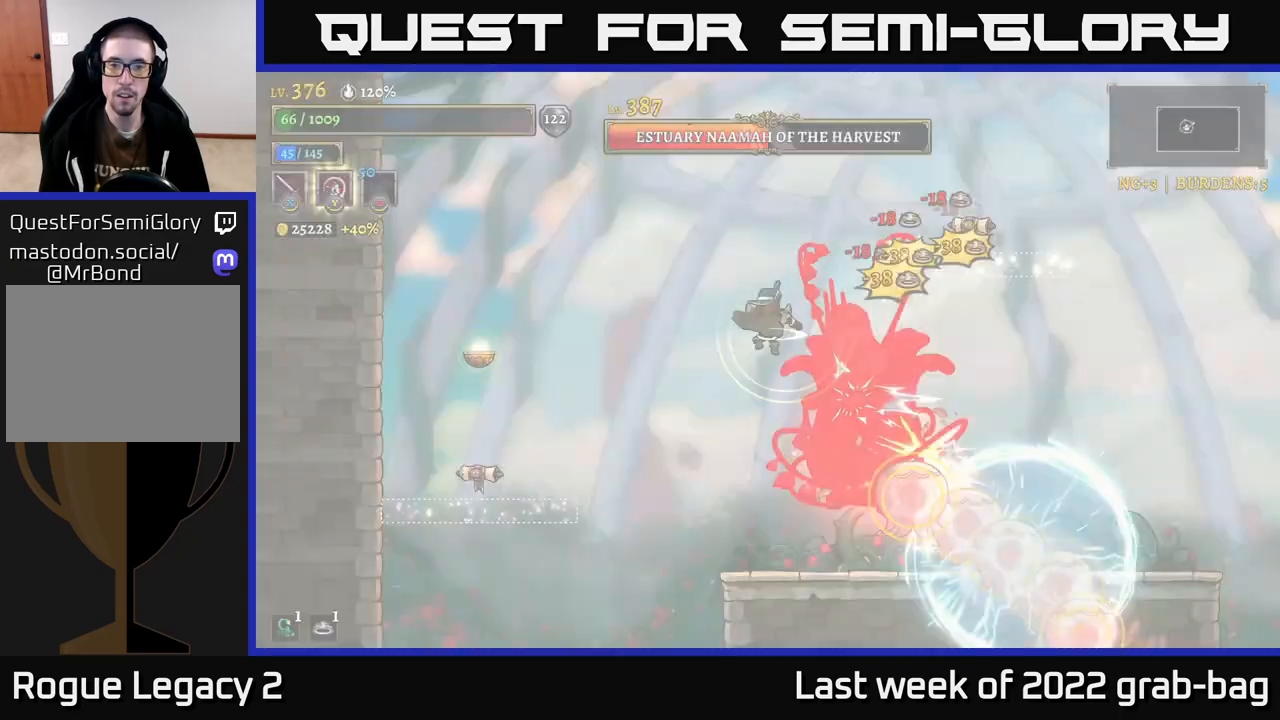
{"dt_ms": 500, "buttons": [], "left_stick": "left", "right_stick": "center", "events": [[167, "left_stick", "center"], [467, "left_stick", "left"]]}
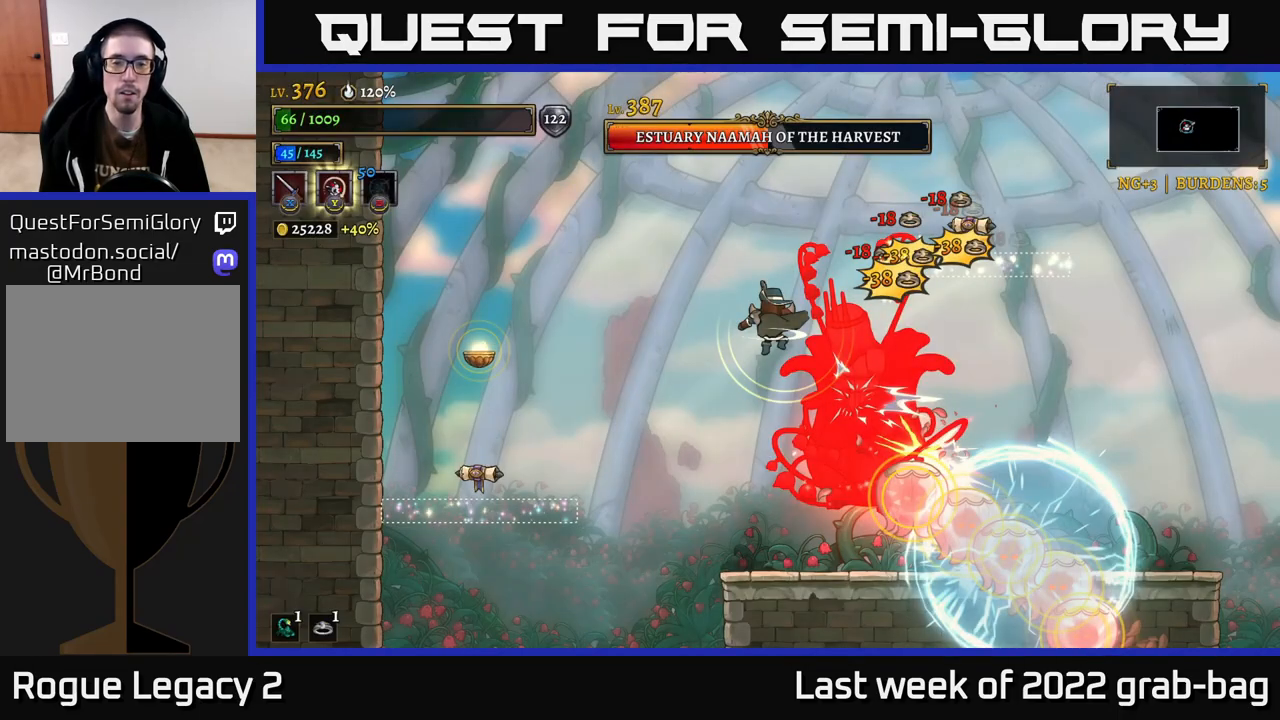
{"dt_ms": 500, "buttons": [], "left_stick": "up-left", "right_stick": "center", "events": [[250, "left_stick", "up-left"]]}
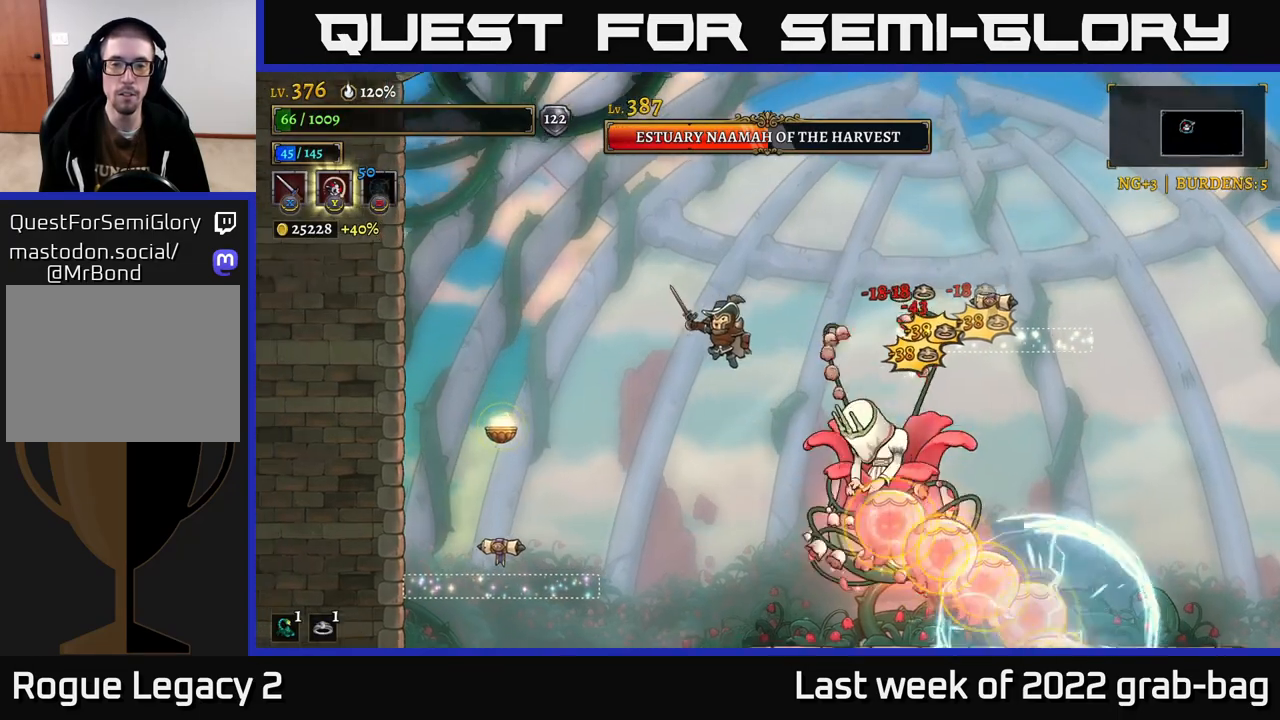
{"dt_ms": 500, "buttons": [], "left_stick": "right", "right_stick": "center", "events": [[133, "left_stick", "center"], [167, "A", "down"], [250, "left_stick", "right"], [417, "A", "up"]]}
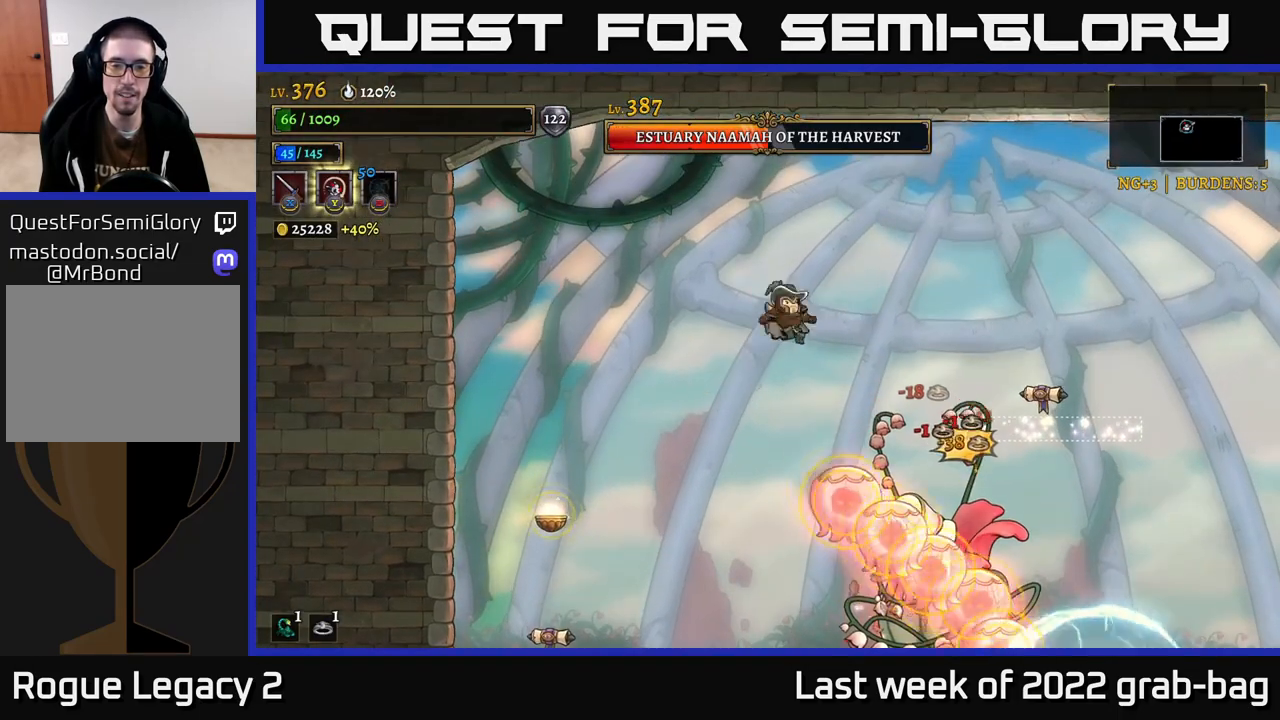
{"dt_ms": 500, "buttons": [], "left_stick": "center", "right_stick": "center", "events": [[150, "left_stick", "center"]]}
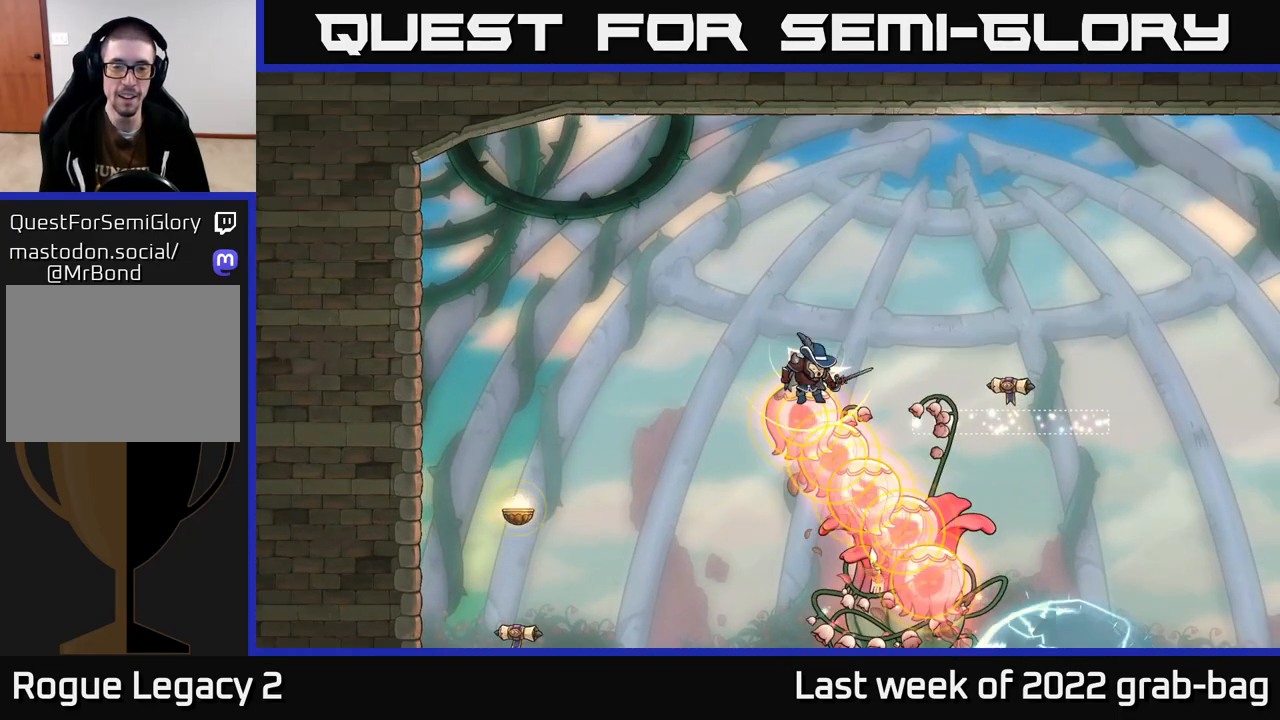
{"dt_ms": 500, "buttons": [], "left_stick": "center", "right_stick": "center", "events": [[17, "left_stick", "right"], [183, "left_stick", "center"], [200, "A", "down"], [333, "A", "up"], [400, "A", "down"], [483, "A", "up"]]}